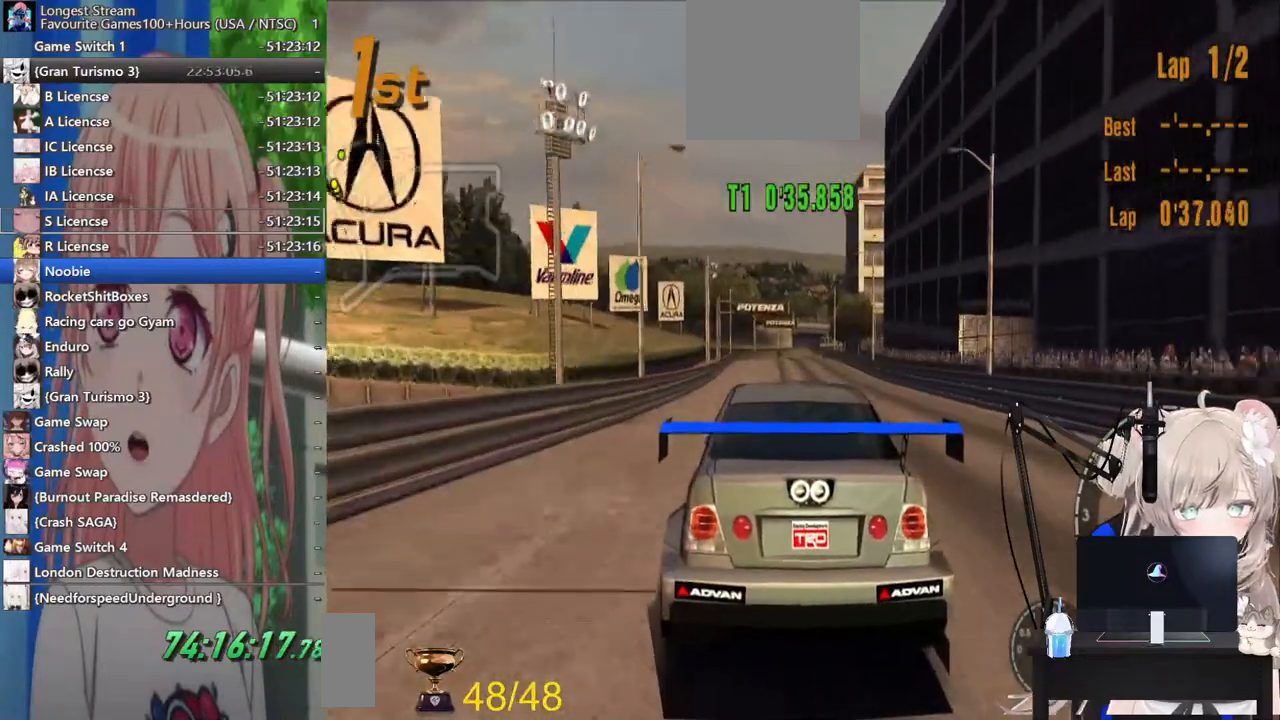
Gameplay with a controller (PlayStation layout); each line is a JSON object with the inputs held at the frame after it. "events" lists button and stick changes between this image and that frame as [ms after this image, input, new state], when the widget could be followed in between. Not read: L1 R1.
{"buttons": ["R2"], "left_stick": "center", "right_stick": "center", "events": []}
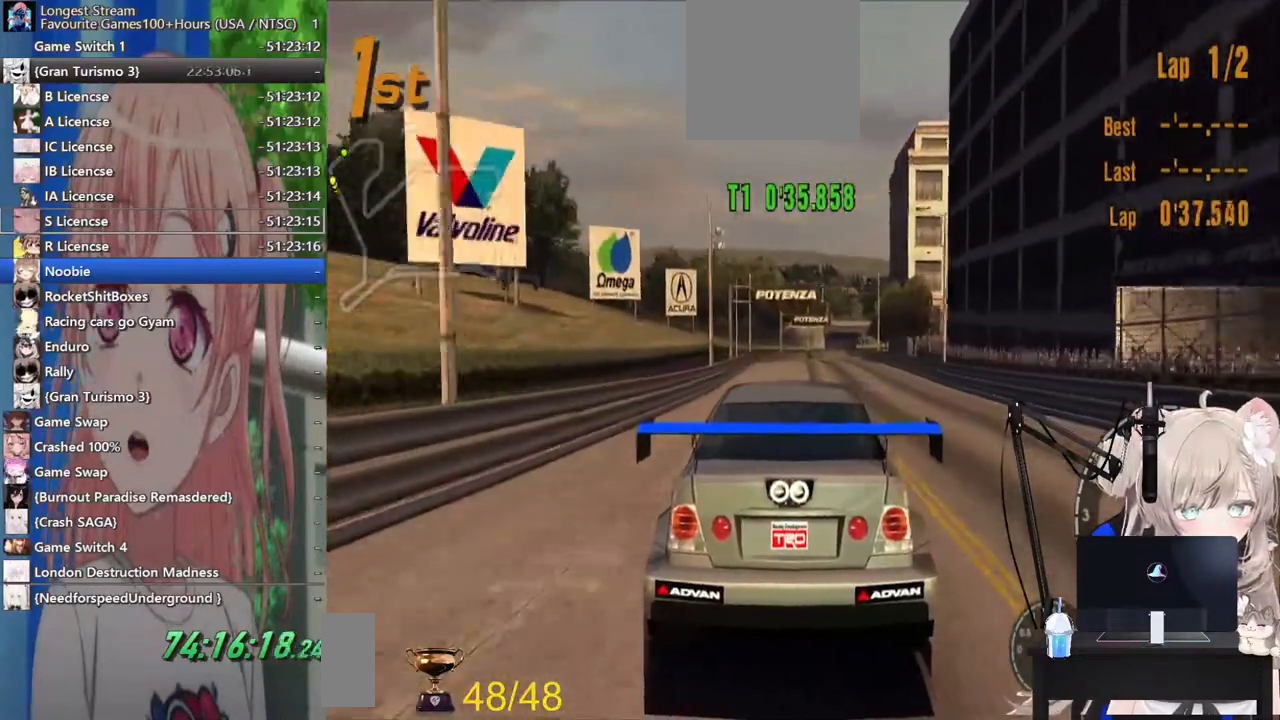
{"buttons": ["R2"], "left_stick": "center", "right_stick": "center", "events": []}
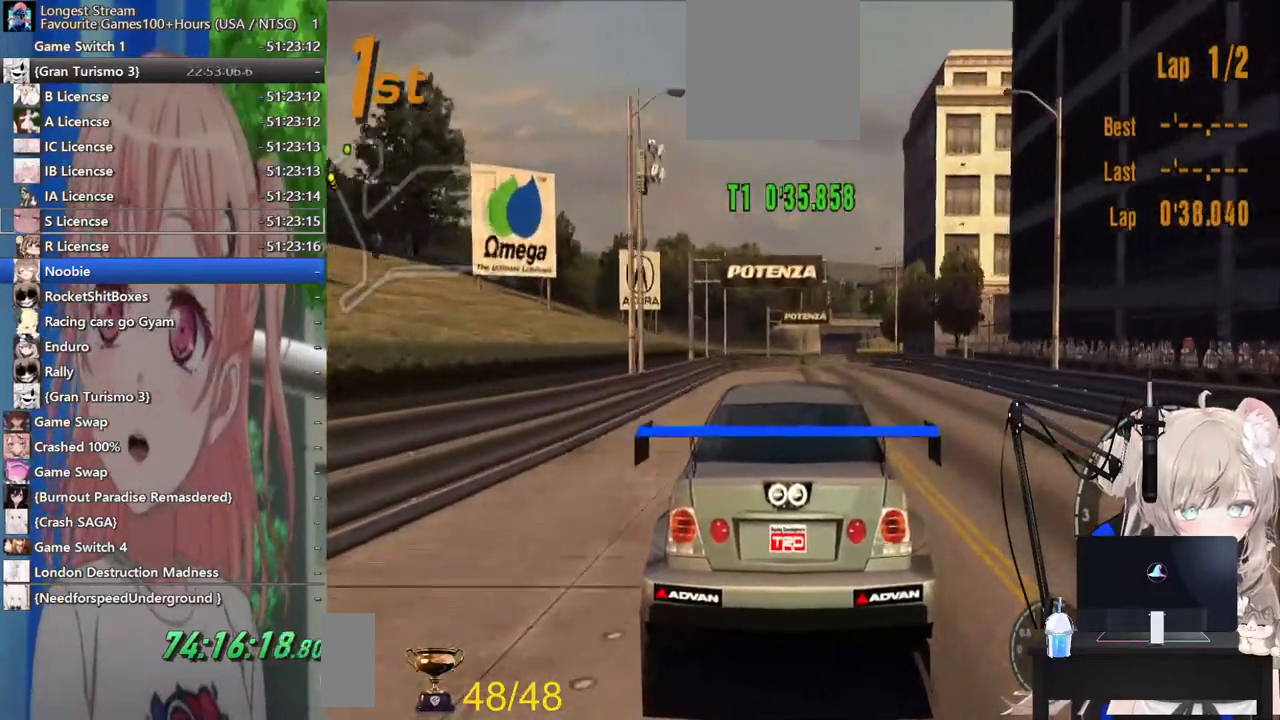
{"buttons": ["R2"], "left_stick": "center", "right_stick": "center", "events": []}
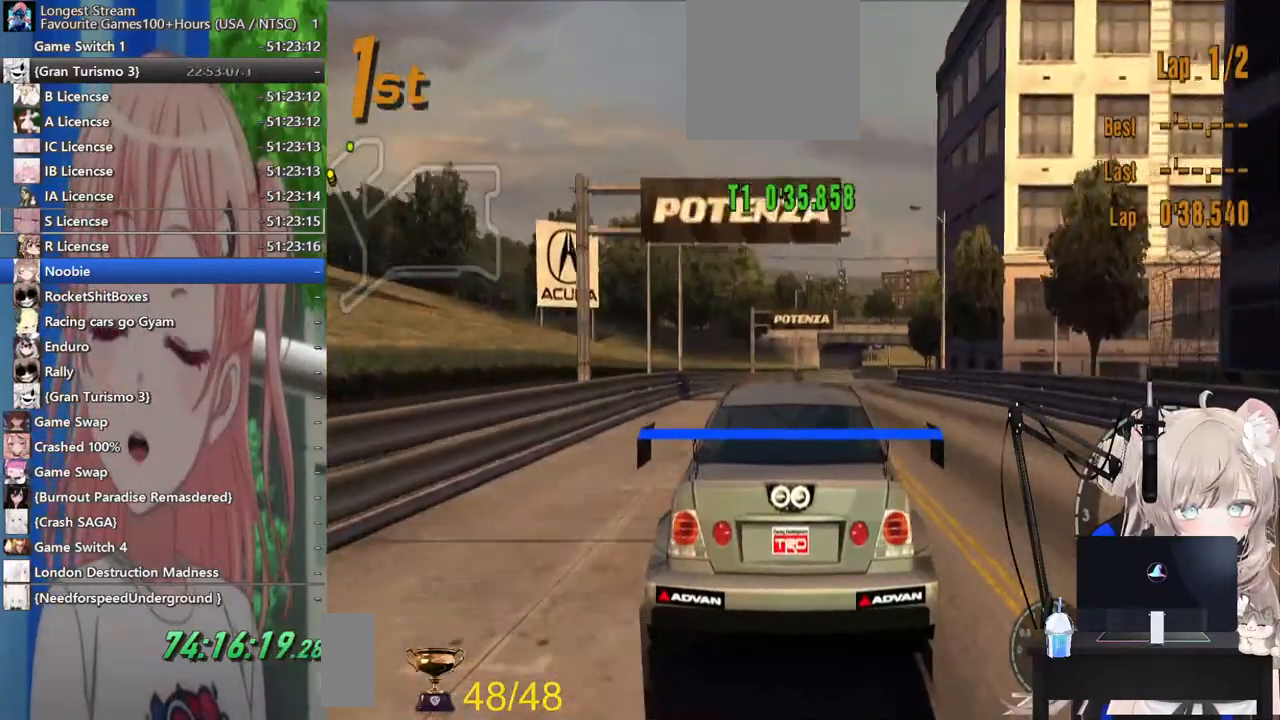
{"buttons": ["CROSS", "R2"], "left_stick": "right", "right_stick": "center", "events": [[317, "left_stick", "down-right"], [400, "CROSS", "down"], [450, "left_stick", "right"]]}
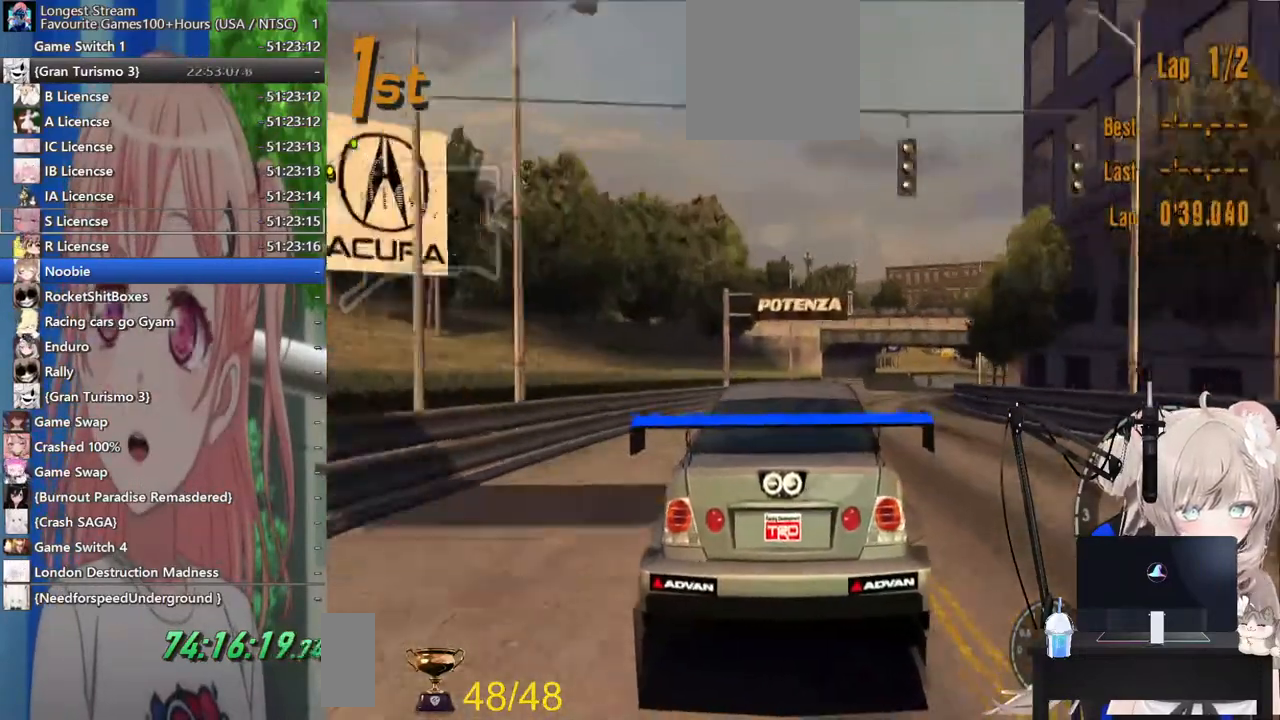
{"buttons": ["R2"], "left_stick": "center", "right_stick": "center", "events": [[33, "CROSS", "up"], [483, "left_stick", "center"]]}
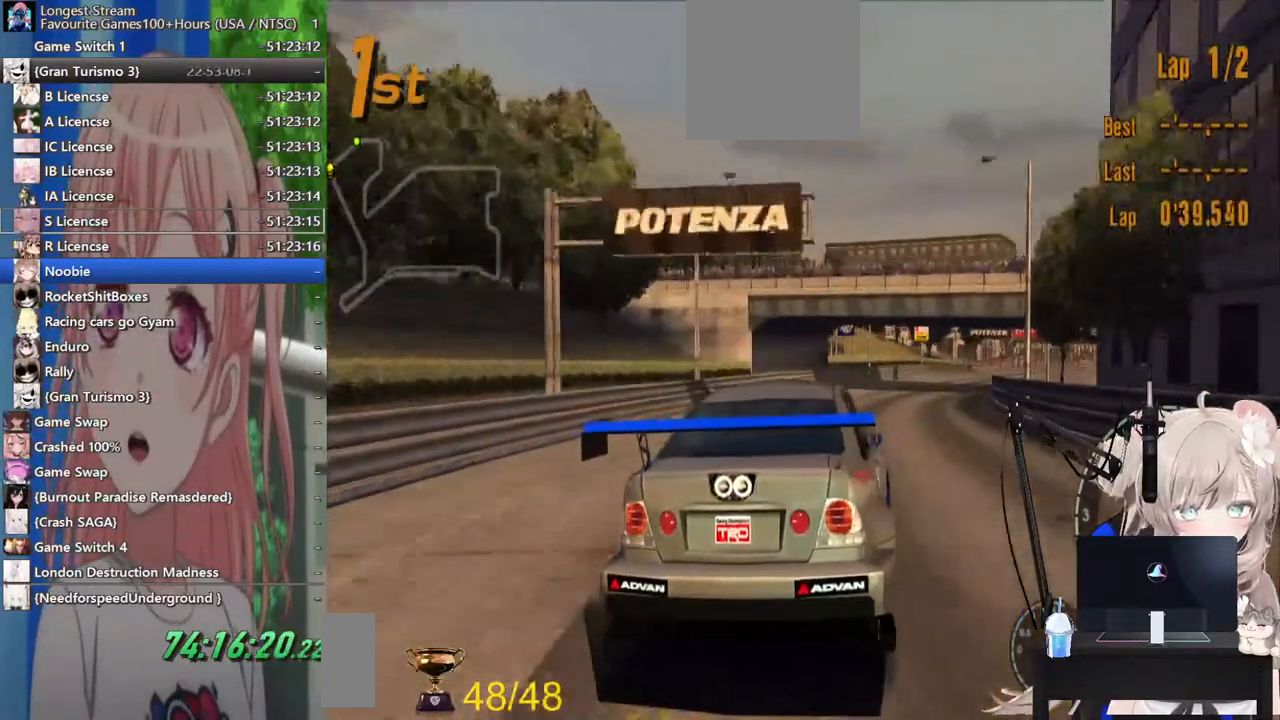
{"buttons": ["R2"], "left_stick": "center", "right_stick": "center", "events": [[133, "left_stick", "left"], [300, "left_stick", "center"]]}
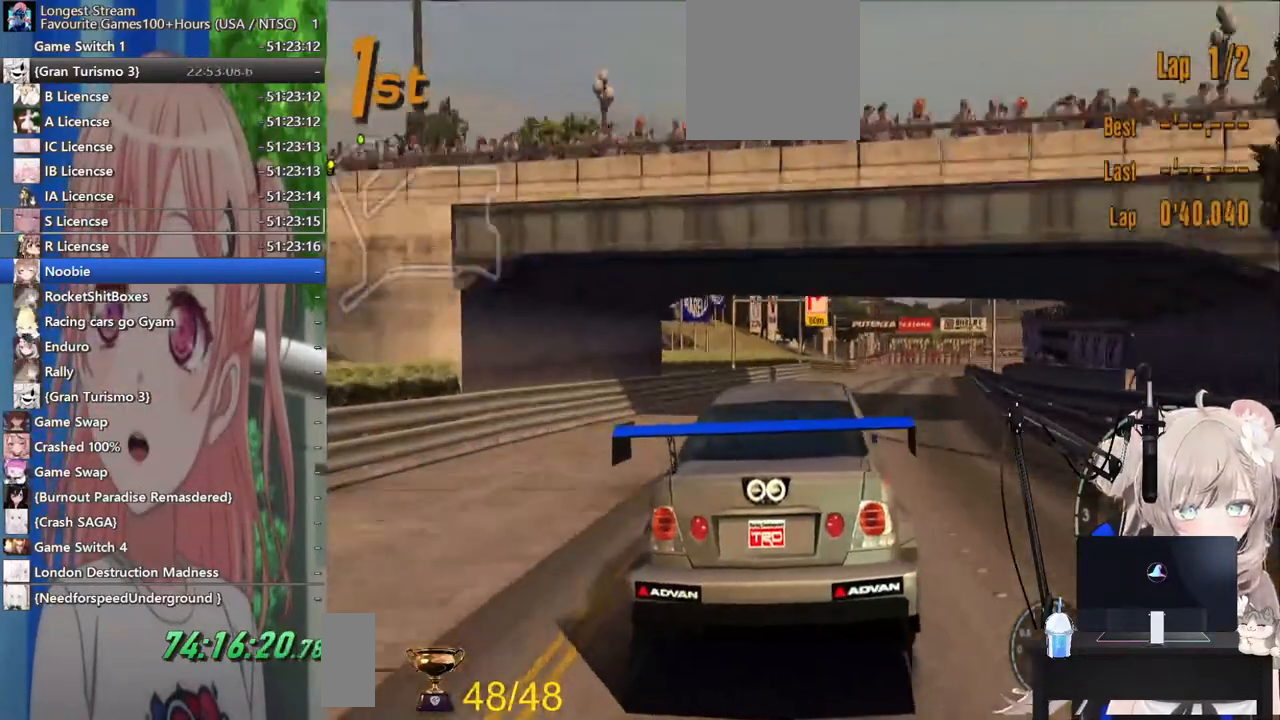
{"buttons": ["R2"], "left_stick": "down-right", "right_stick": "center", "events": [[133, "left_stick", "right"], [483, "left_stick", "down-right"]]}
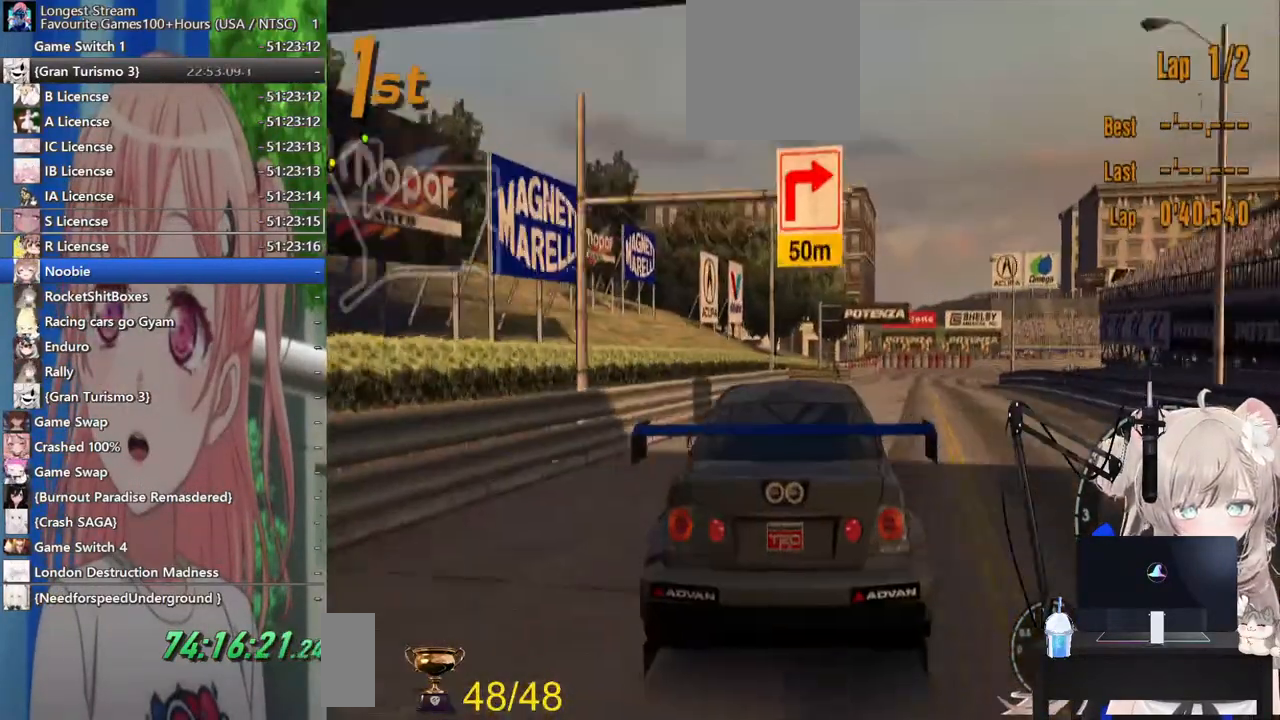
{"buttons": ["L2"], "left_stick": "center", "right_stick": "center", "events": [[200, "L2", "down"], [267, "left_stick", "center"], [300, "SQUARE", "down"], [317, "R2", "up"], [483, "SQUARE", "up"]]}
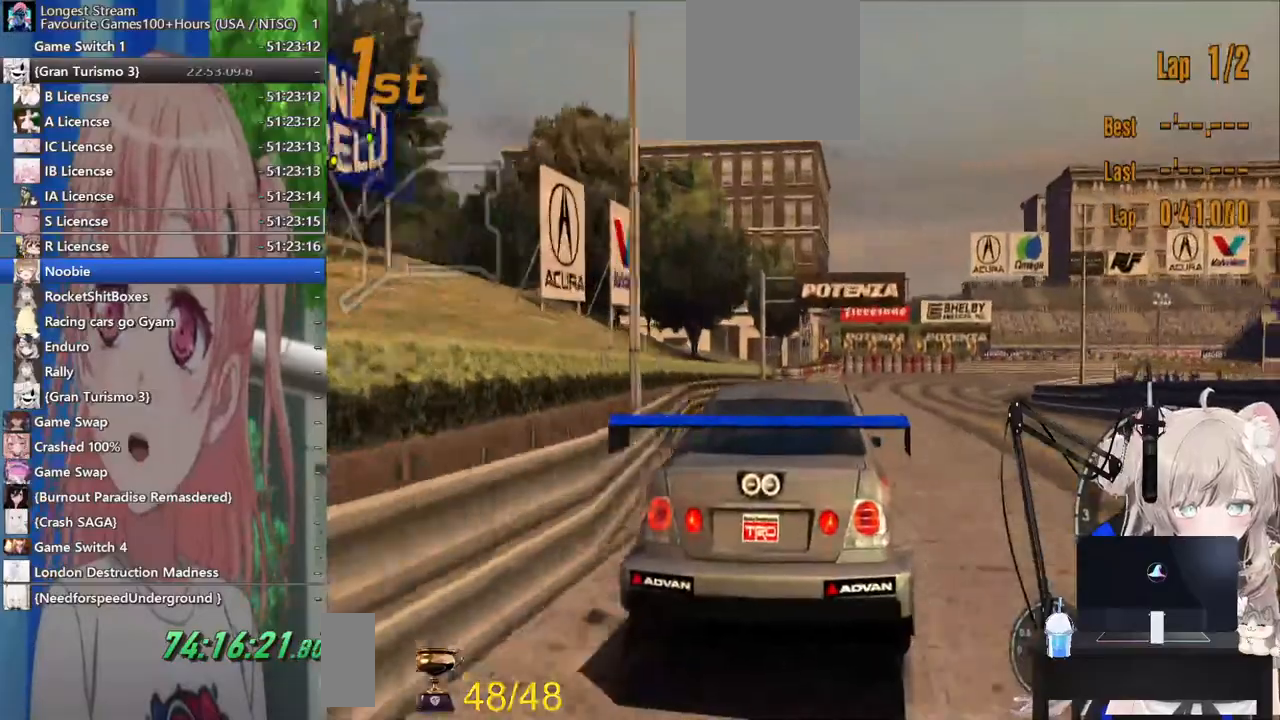
{"buttons": ["SQUARE", "L2"], "left_stick": "up-right", "right_stick": "center", "events": [[383, "SQUARE", "down"], [400, "left_stick", "up-right"]]}
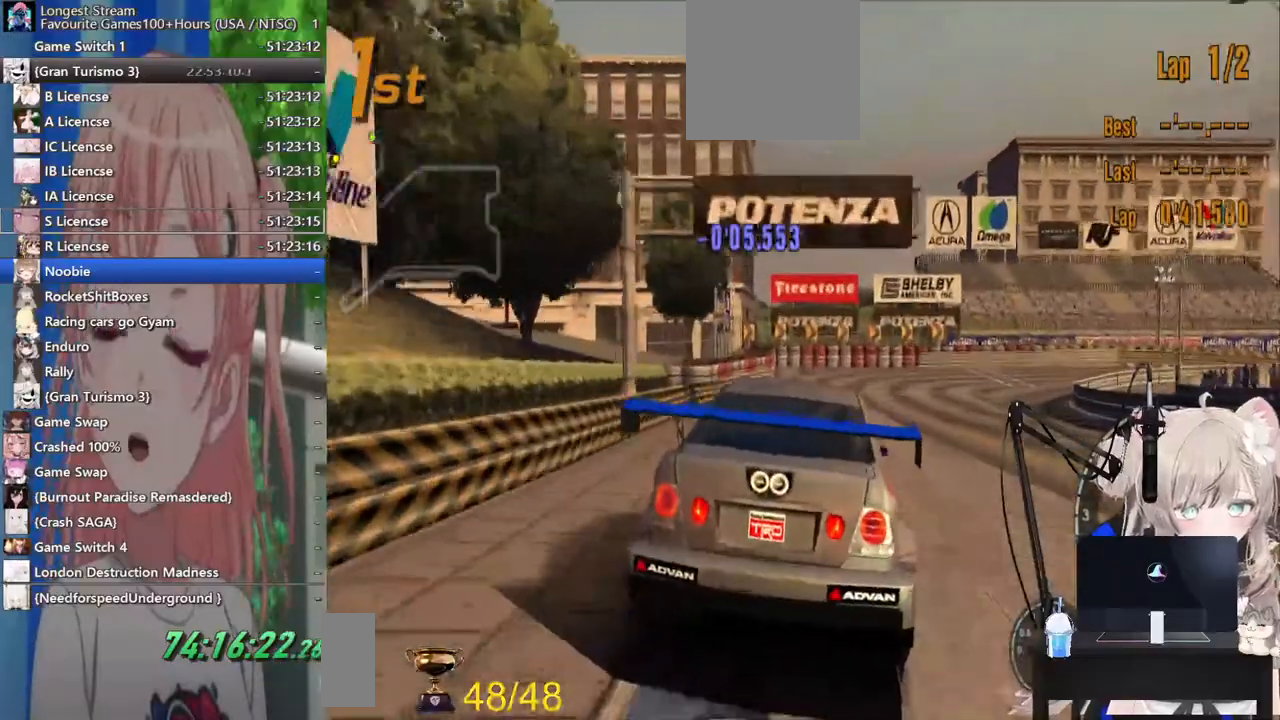
{"buttons": [], "left_stick": "up-right", "right_stick": "center", "events": [[33, "L2", "up"], [67, "SQUARE", "up"]]}
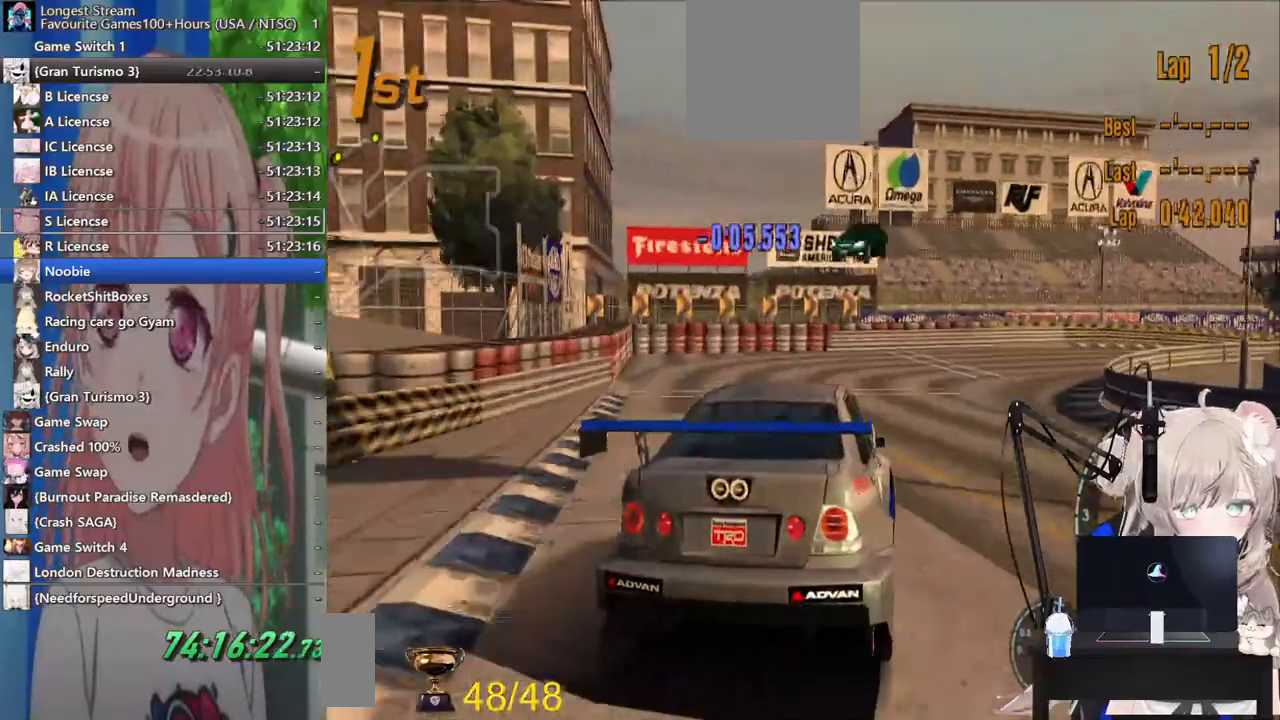
{"buttons": [], "left_stick": "up-right", "right_stick": "center", "events": []}
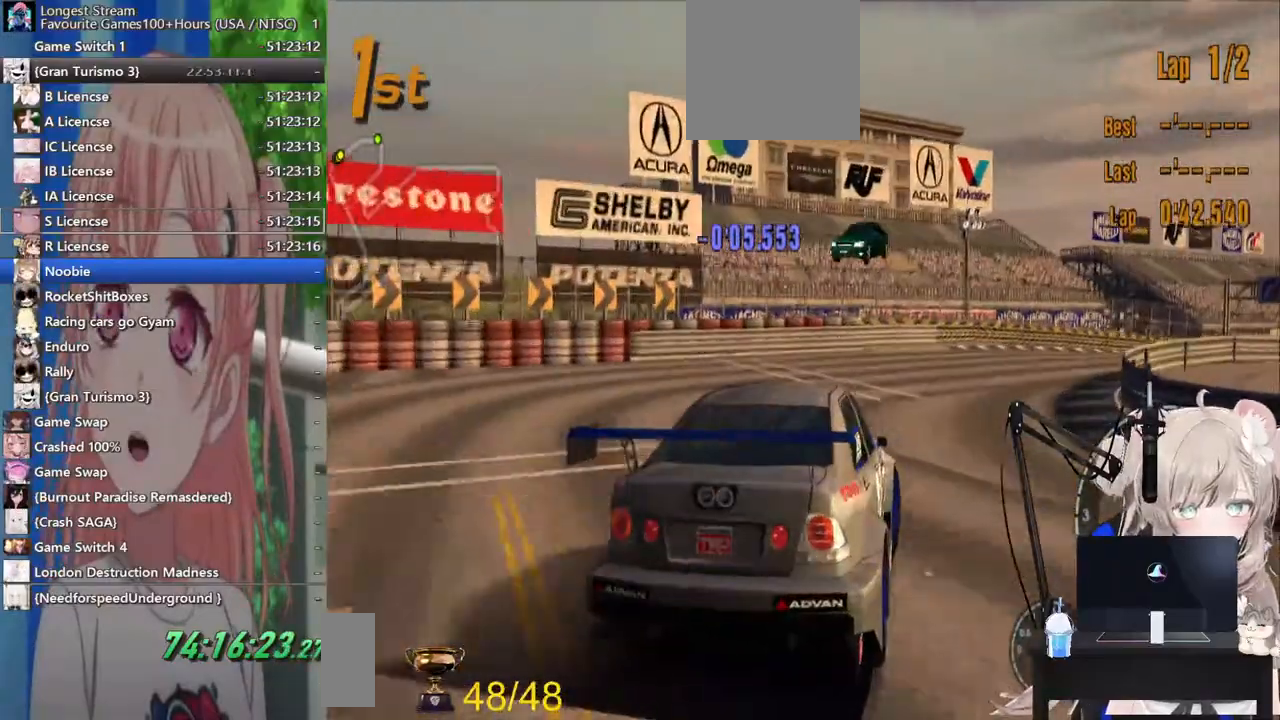
{"buttons": ["R2"], "left_stick": "up-right", "right_stick": "center", "events": [[183, "R2", "down"]]}
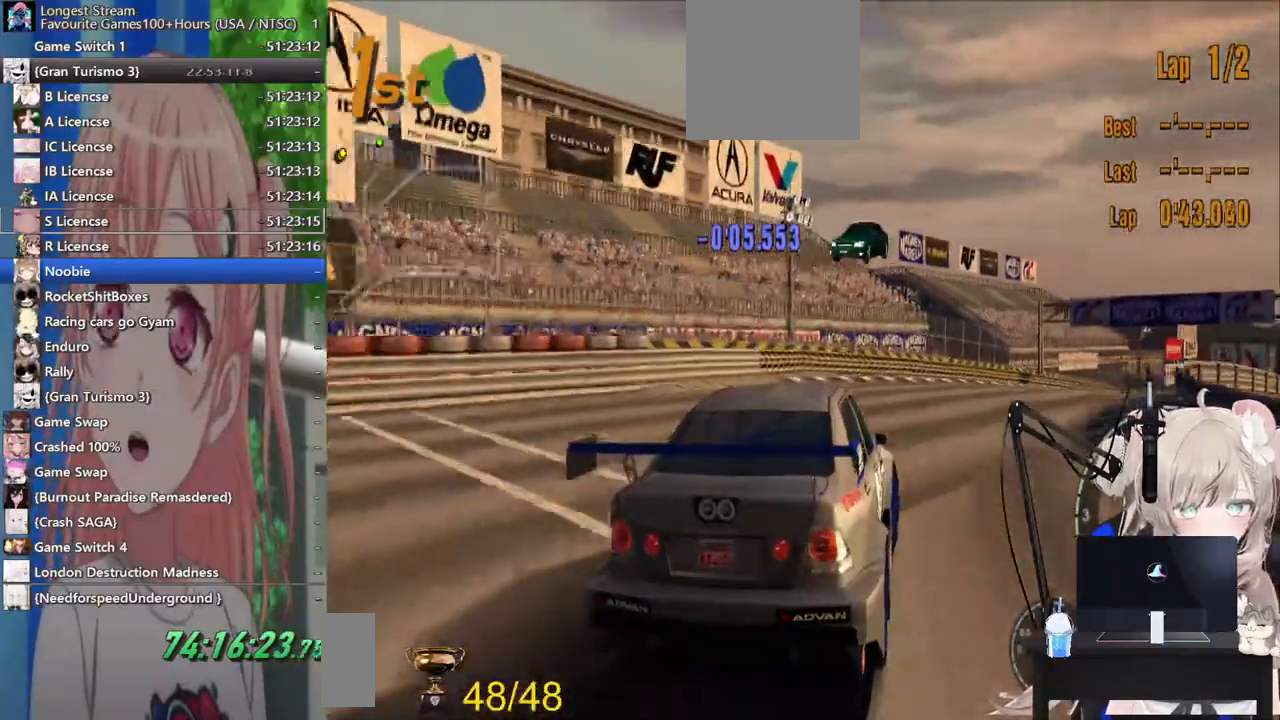
{"buttons": ["R2"], "left_stick": "up-right", "right_stick": "center", "events": []}
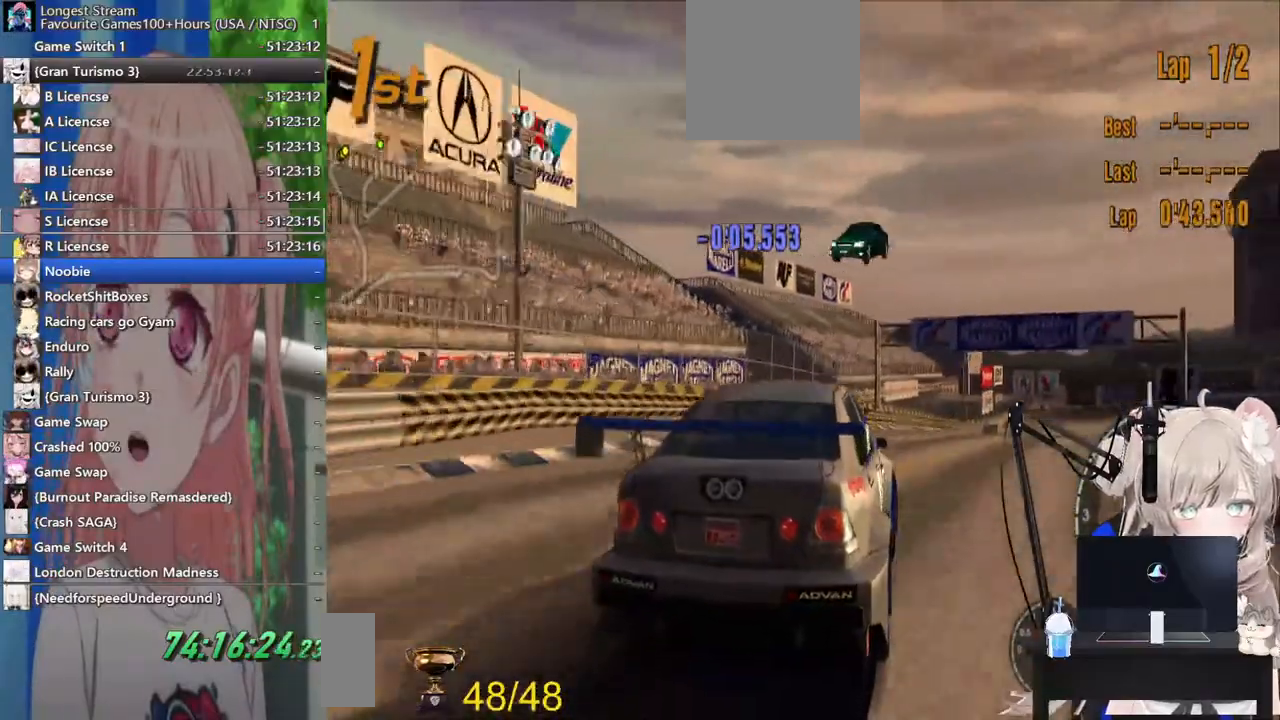
{"buttons": ["R2"], "left_stick": "right", "right_stick": "center", "events": [[150, "left_stick", "left"], [500, "left_stick", "right"]]}
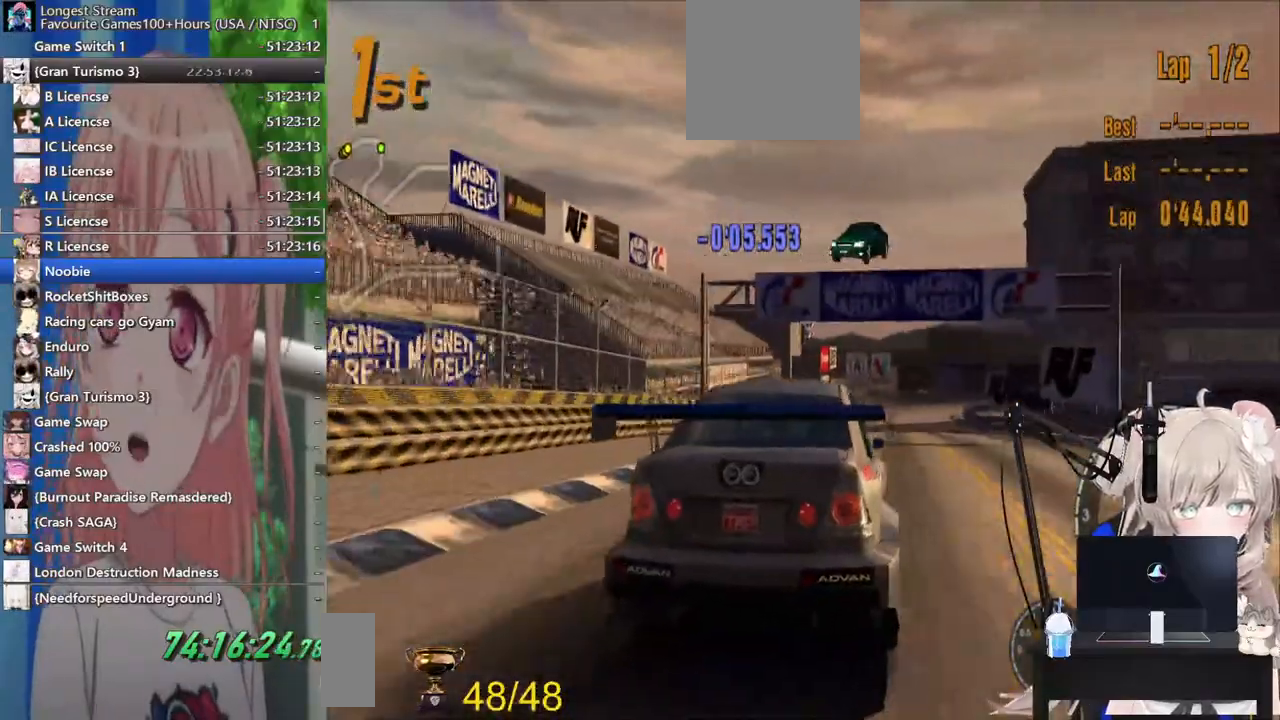
{"buttons": ["R2"], "left_stick": "center", "right_stick": "center", "events": [[83, "left_stick", "center"], [183, "CROSS", "down"], [333, "CROSS", "up"]]}
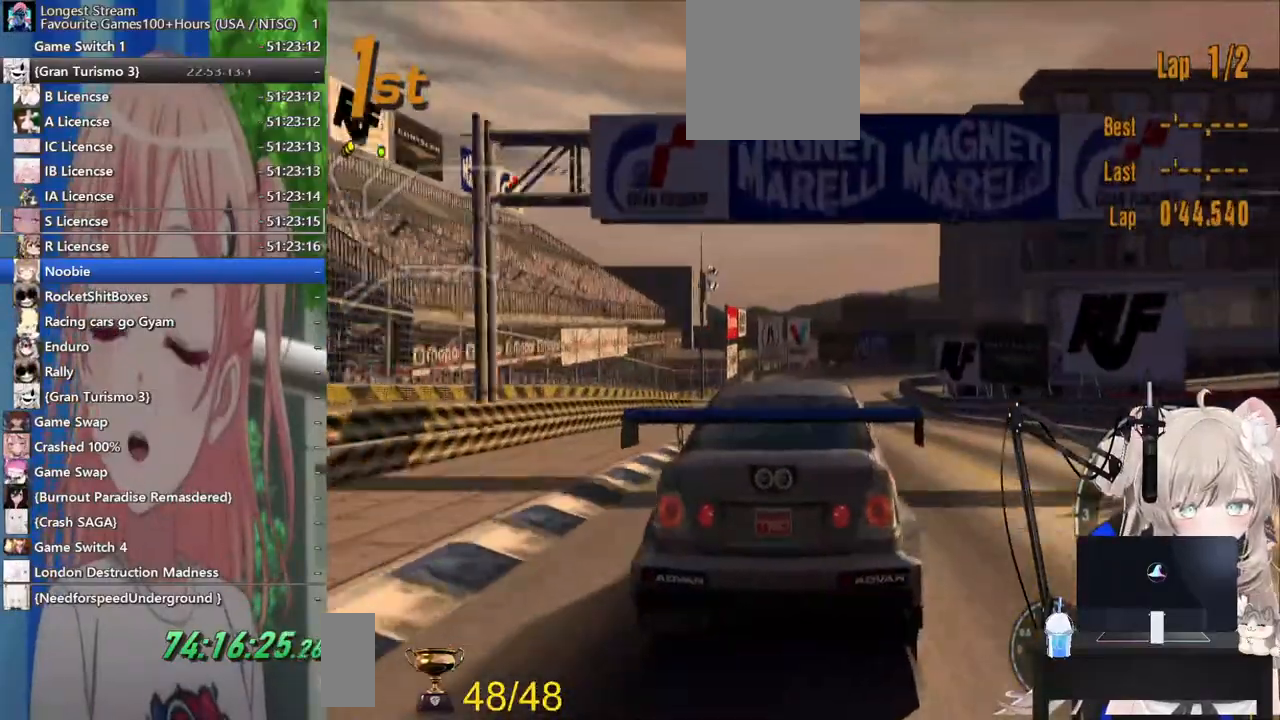
{"buttons": ["R2"], "left_stick": "center", "right_stick": "center", "events": []}
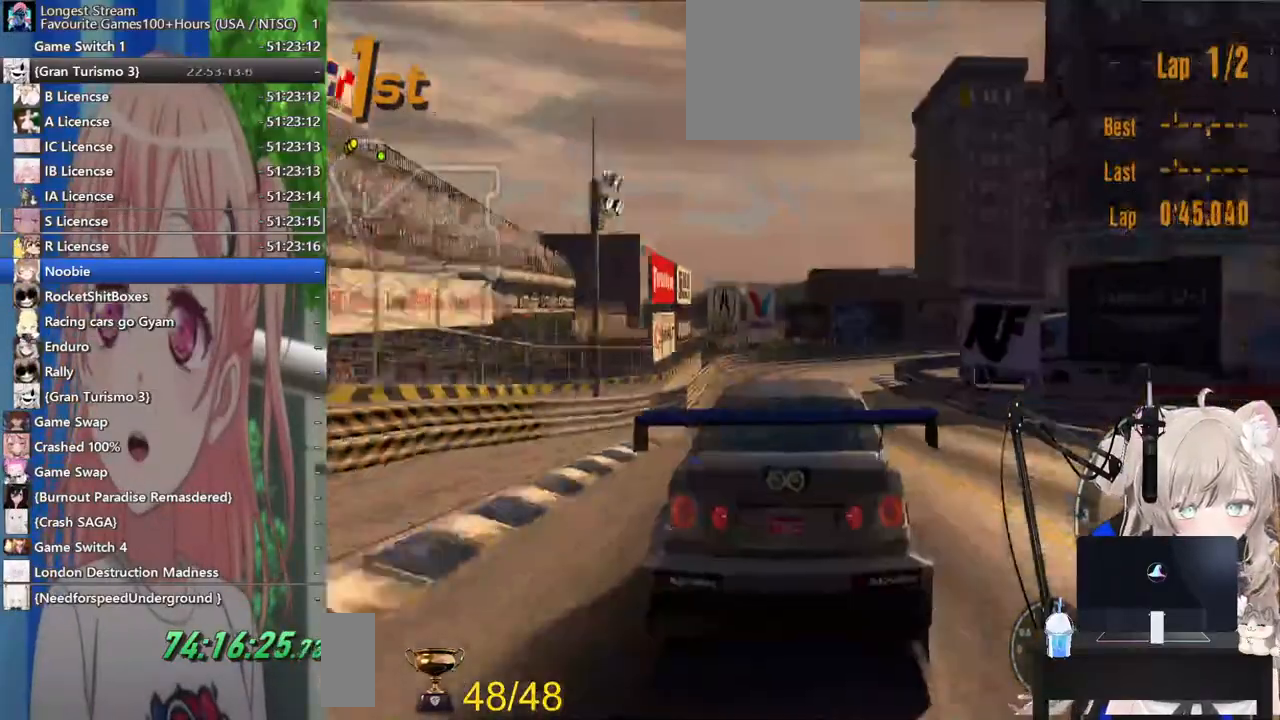
{"buttons": [], "left_stick": "up-right", "right_stick": "center", "events": [[300, "left_stick", "up-right"], [433, "R2", "up"]]}
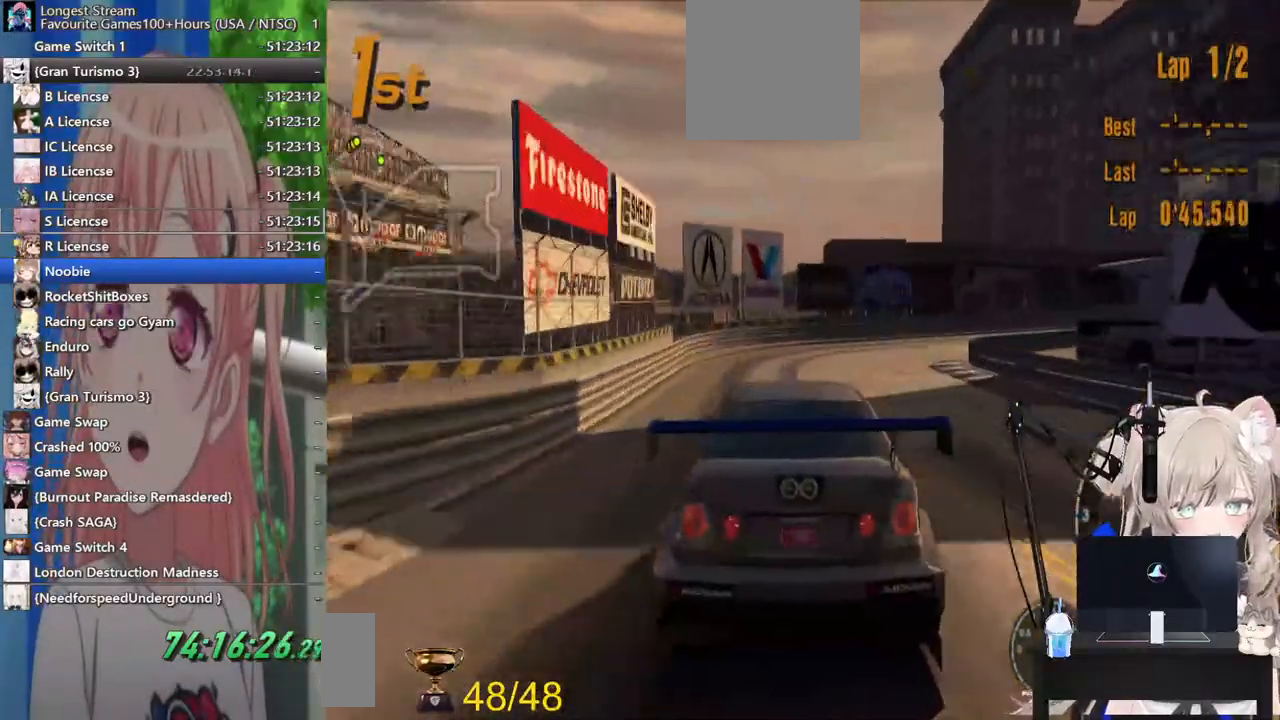
{"buttons": [], "left_stick": "up-right", "right_stick": "center"}
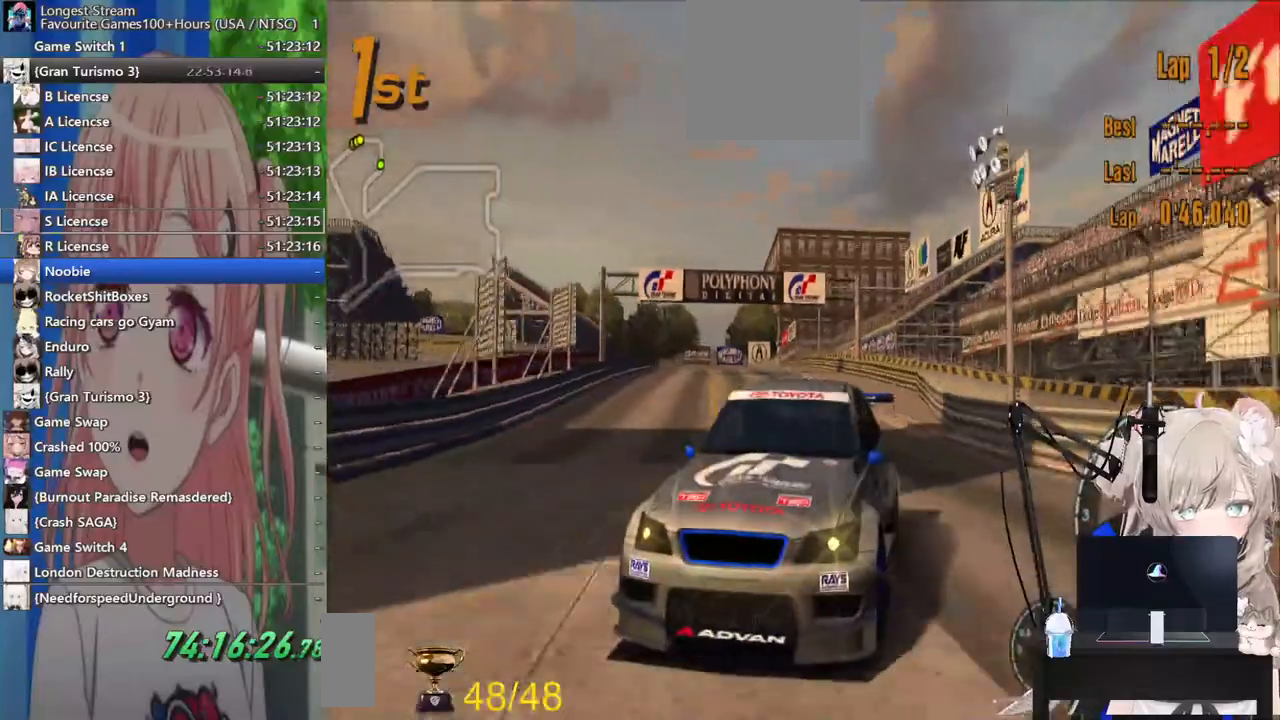
{"buttons": ["R2"], "left_stick": "right", "right_stick": "center", "events": [[83, "R2", "down"], [333, "left_stick", "right"]]}
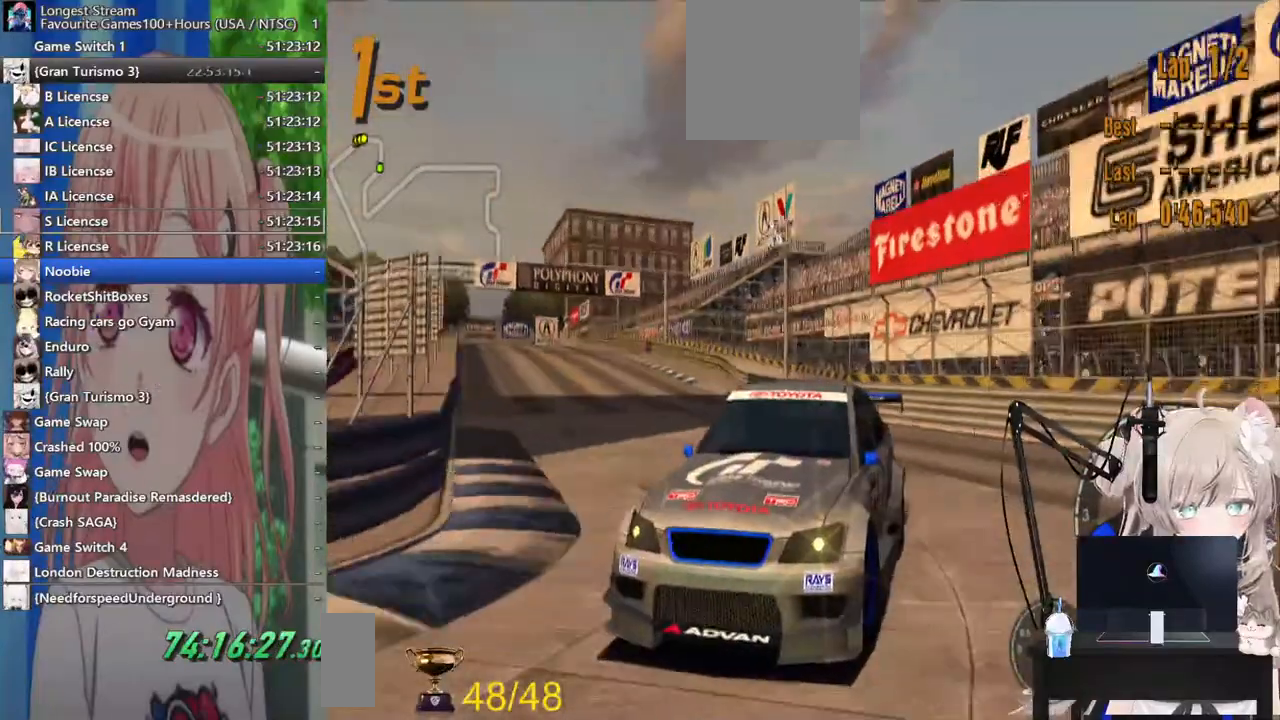
{"buttons": ["R2"], "left_stick": "right", "right_stick": "center", "events": []}
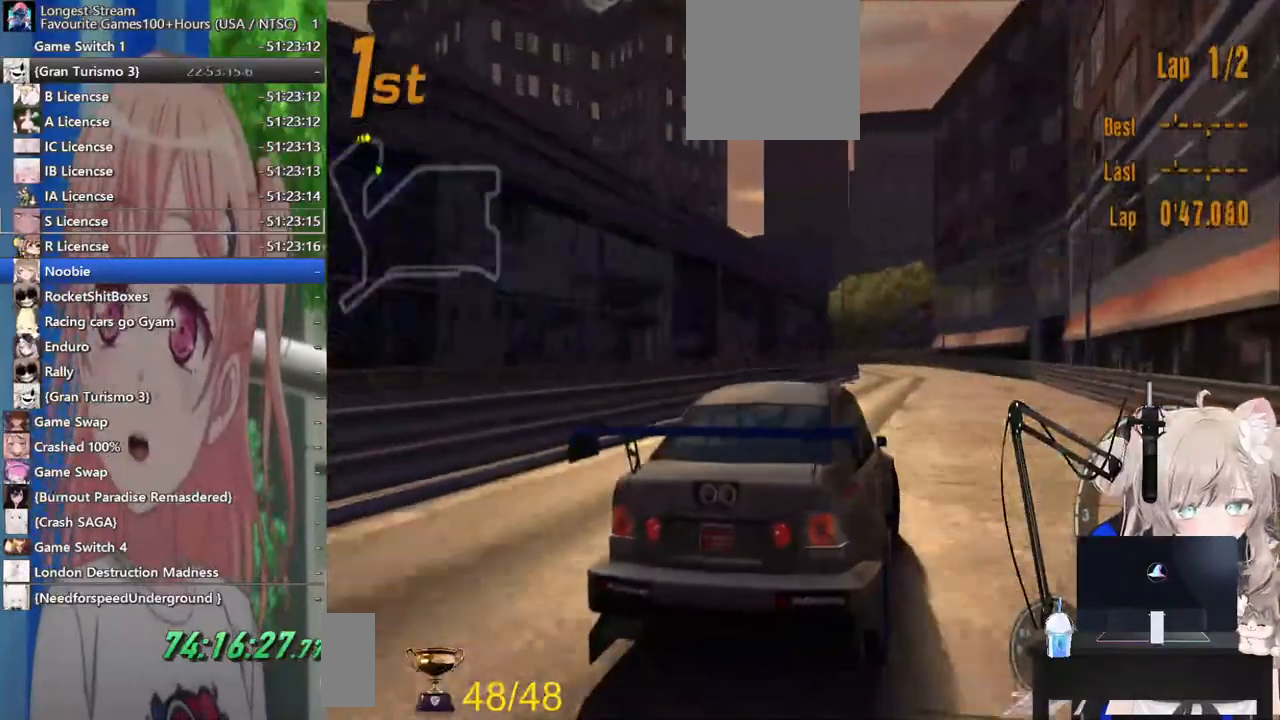
{"buttons": ["R2"], "left_stick": "left", "right_stick": "center", "events": [[217, "left_stick", "down-left"], [300, "left_stick", "left"]]}
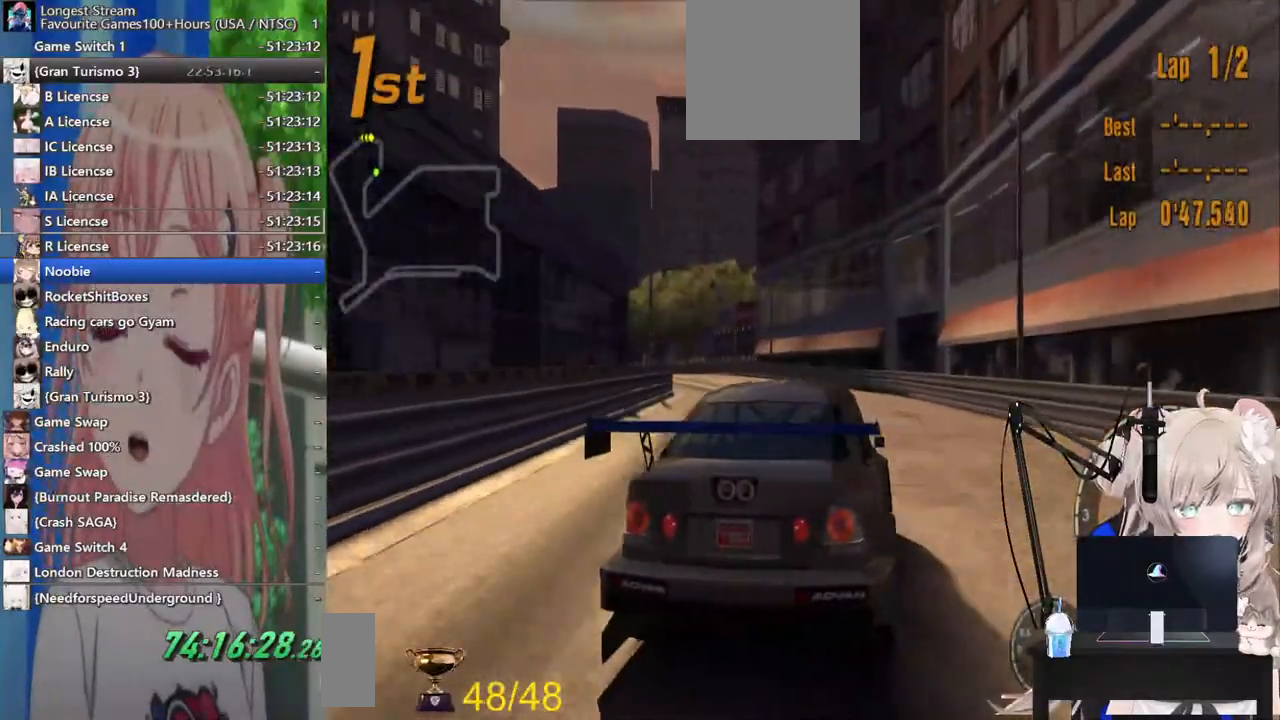
{"buttons": ["R2"], "left_stick": "left", "right_stick": "center", "events": [[233, "left_stick", "down-left"], [367, "left_stick", "left"]]}
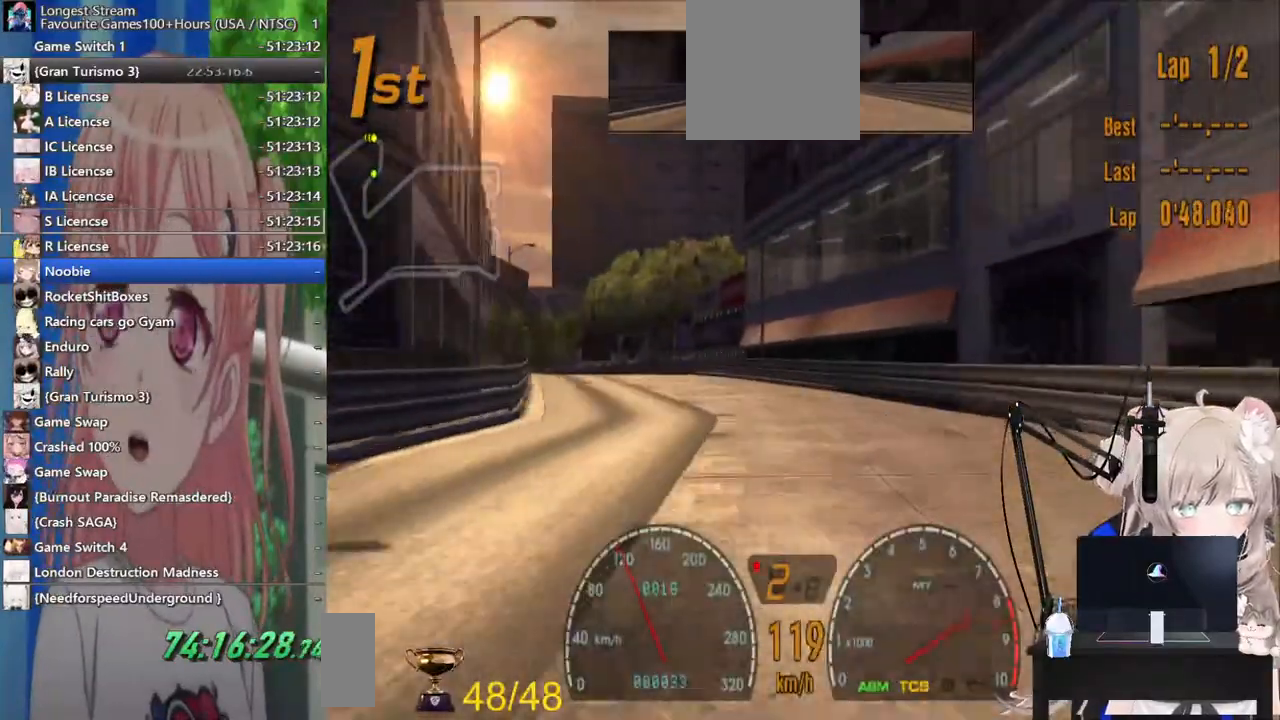
{"buttons": ["R2"], "left_stick": "left", "right_stick": "center", "events": [[317, "CROSS", "down"], [400, "CROSS", "up"]]}
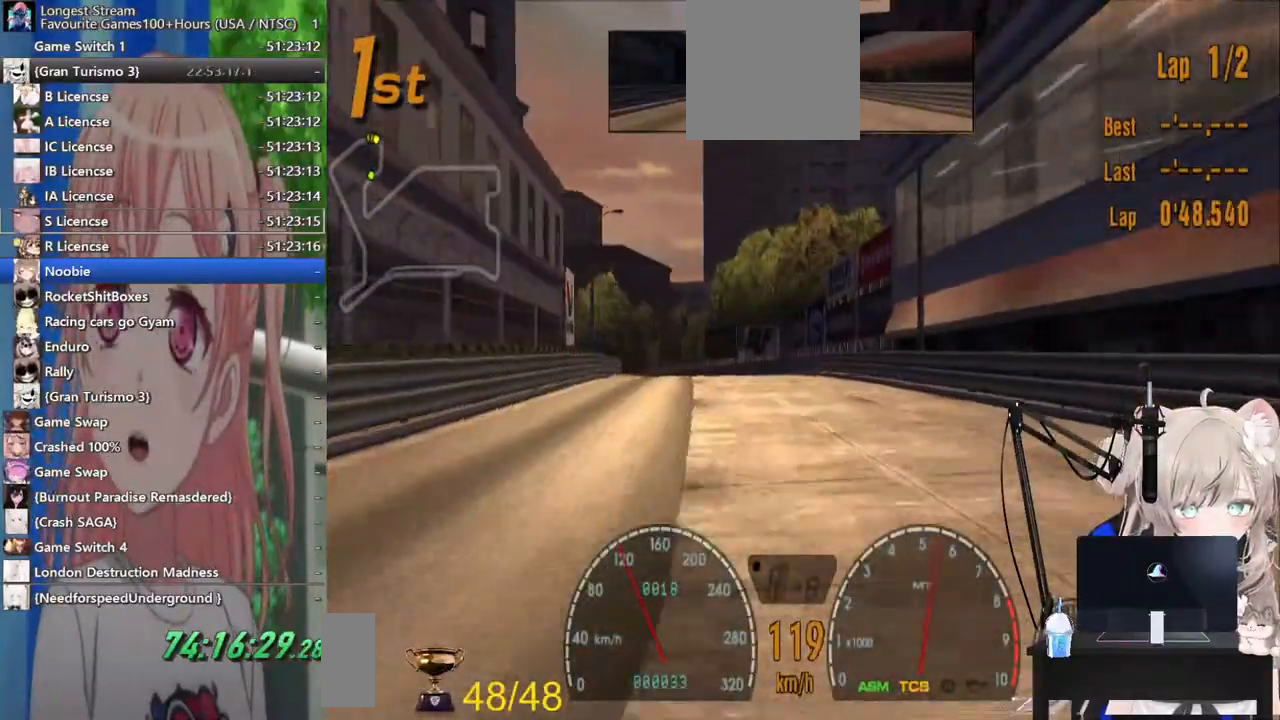
{"buttons": ["R2"], "left_stick": "left", "right_stick": "center", "events": []}